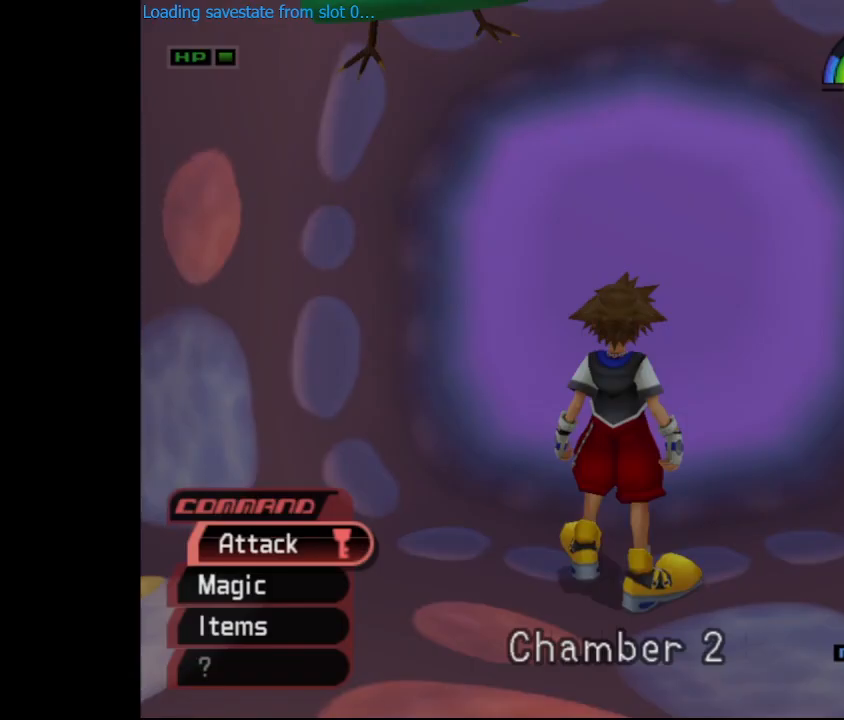
Gameplay with a controller (PlayStation layout); each line is a JSON object with the inputs held at the frame after it. "events" lists button and stick changes between this image and that frame as [ms after this image, input, new state], when the widget could be followed in between. Not read: L3 R3 right_stick.
{"buttons": [], "left_stick": "up", "events": []}
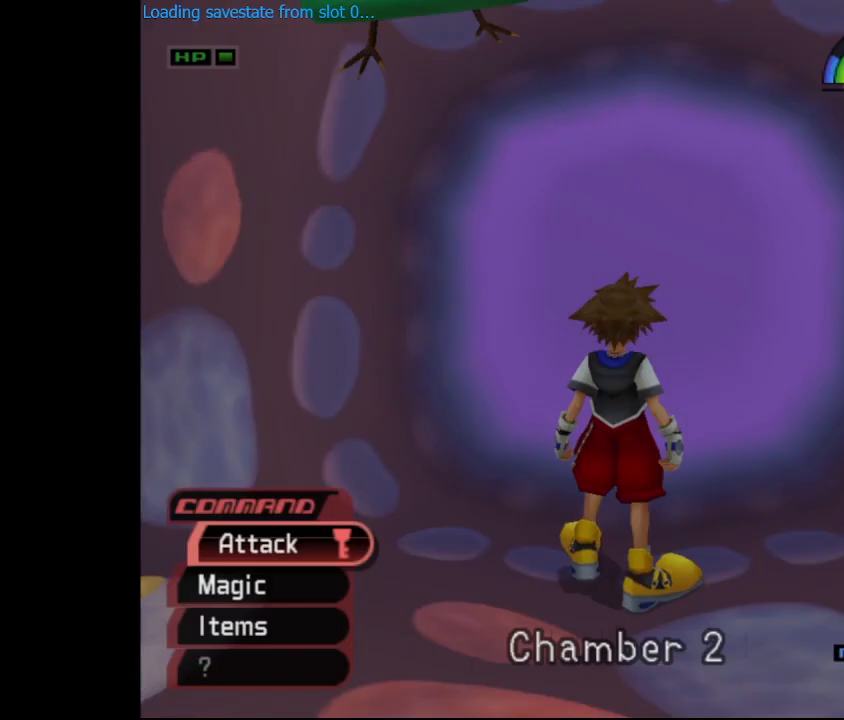
{"buttons": [], "left_stick": "up", "events": []}
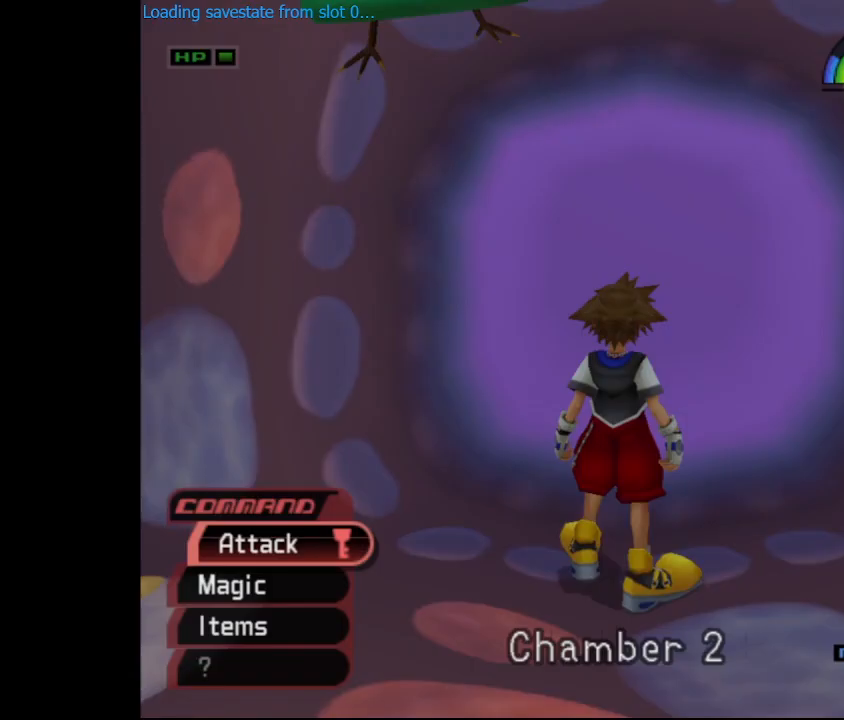
{"buttons": [], "left_stick": "up", "events": []}
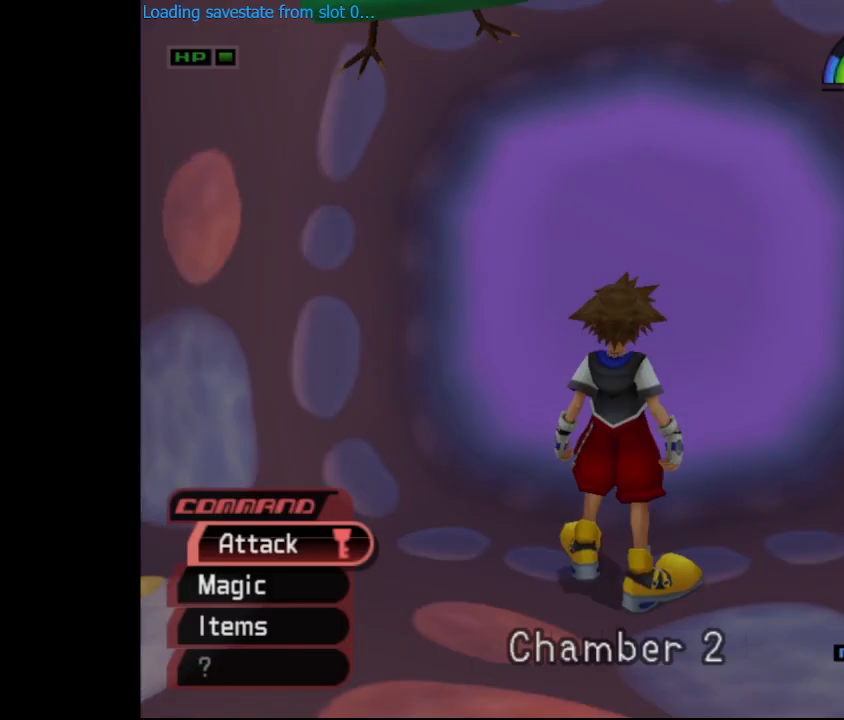
{"buttons": [], "left_stick": "up", "events": []}
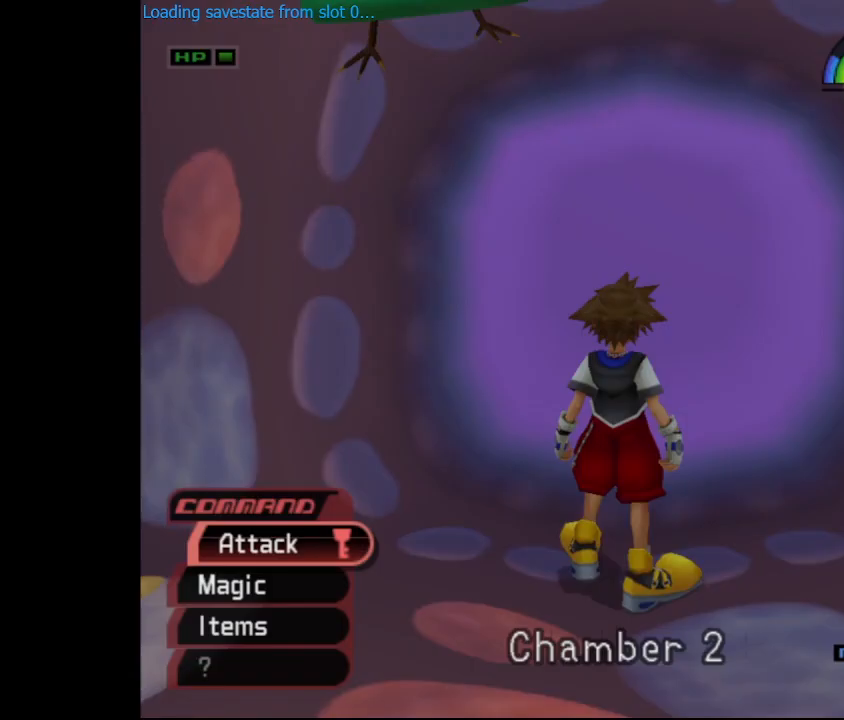
{"buttons": [], "left_stick": "up", "events": []}
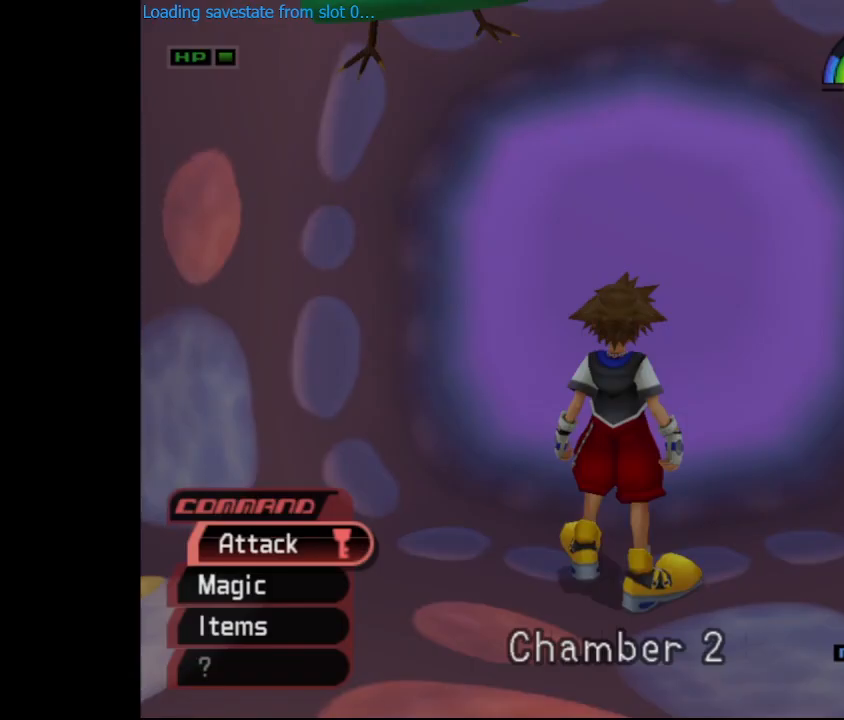
{"buttons": [], "left_stick": "up", "events": []}
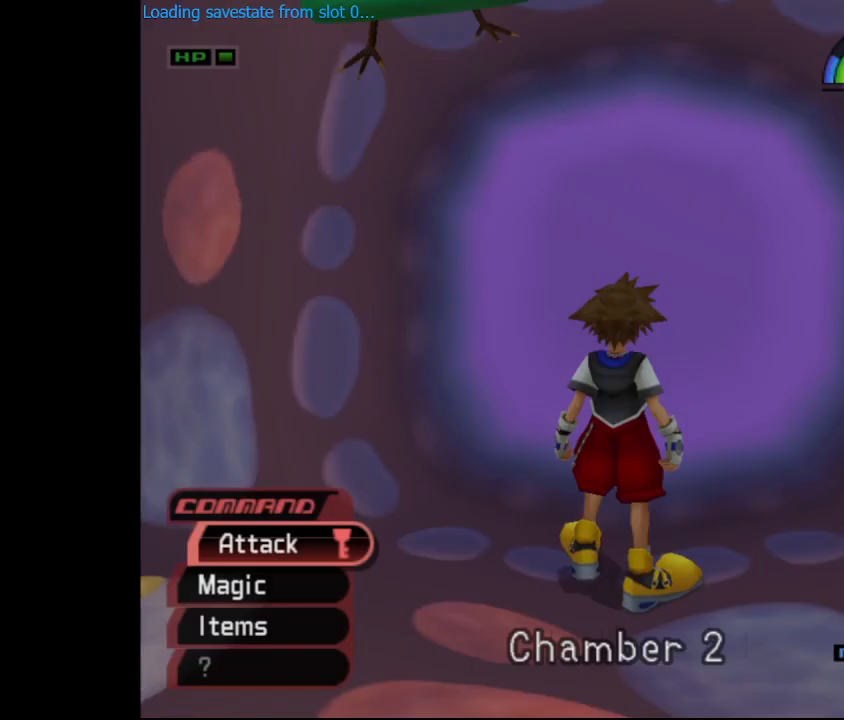
{"buttons": [], "left_stick": "up", "events": []}
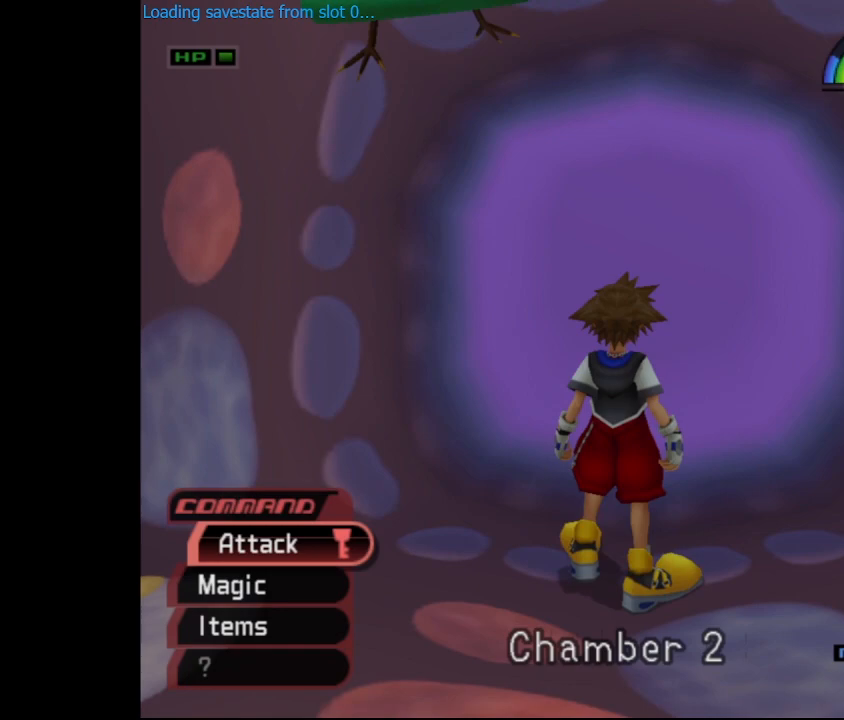
{"buttons": [], "left_stick": "up", "events": []}
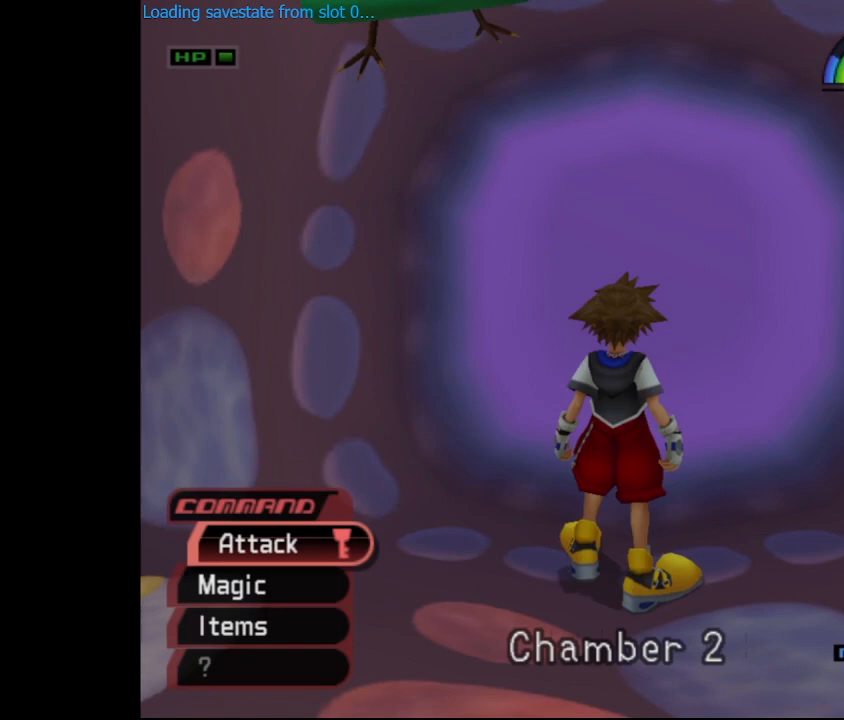
{"buttons": [], "left_stick": "up", "events": []}
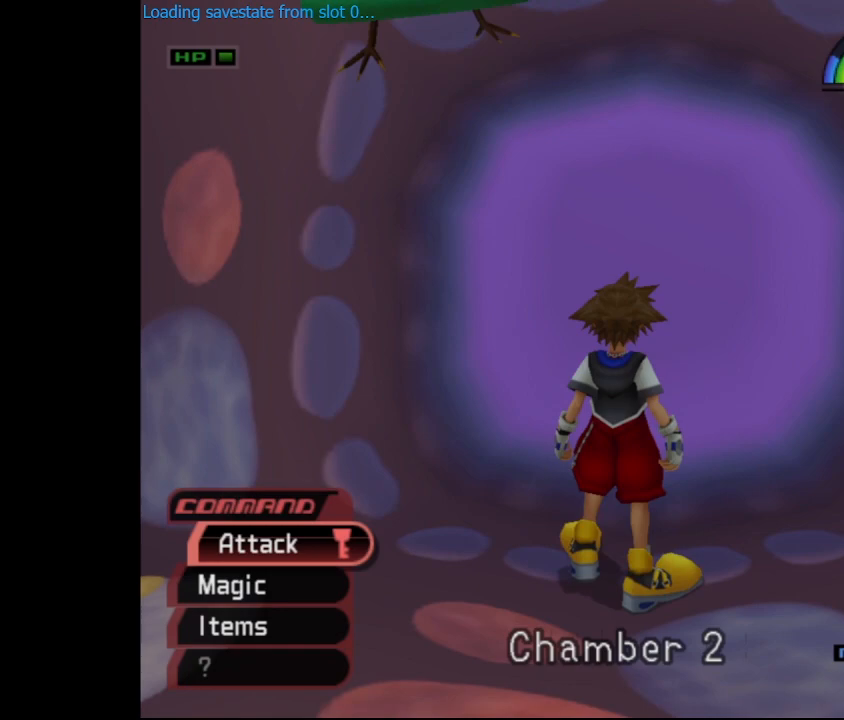
{"buttons": [], "left_stick": "up", "events": []}
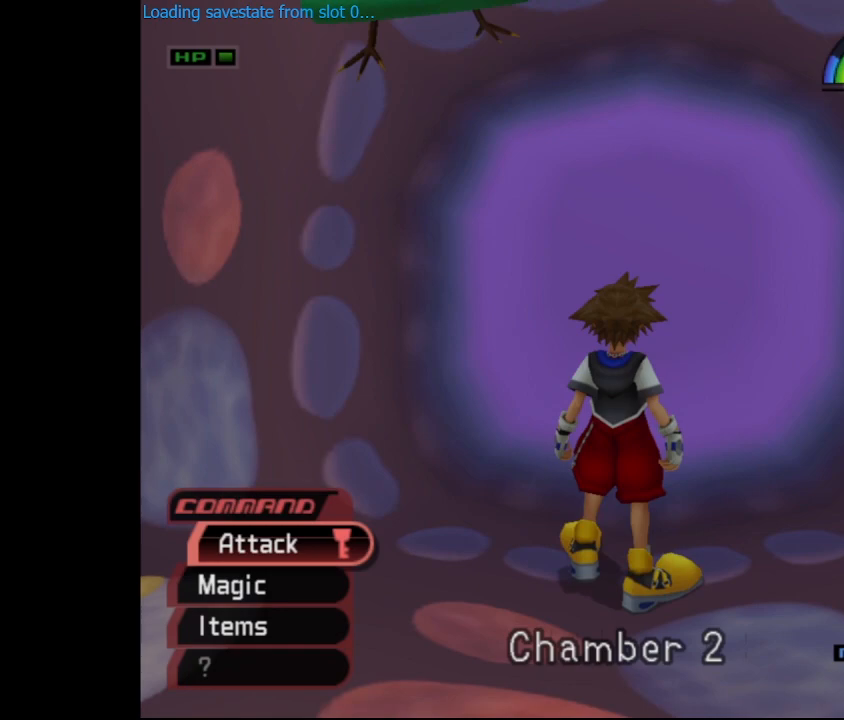
{"buttons": [], "left_stick": "up", "events": []}
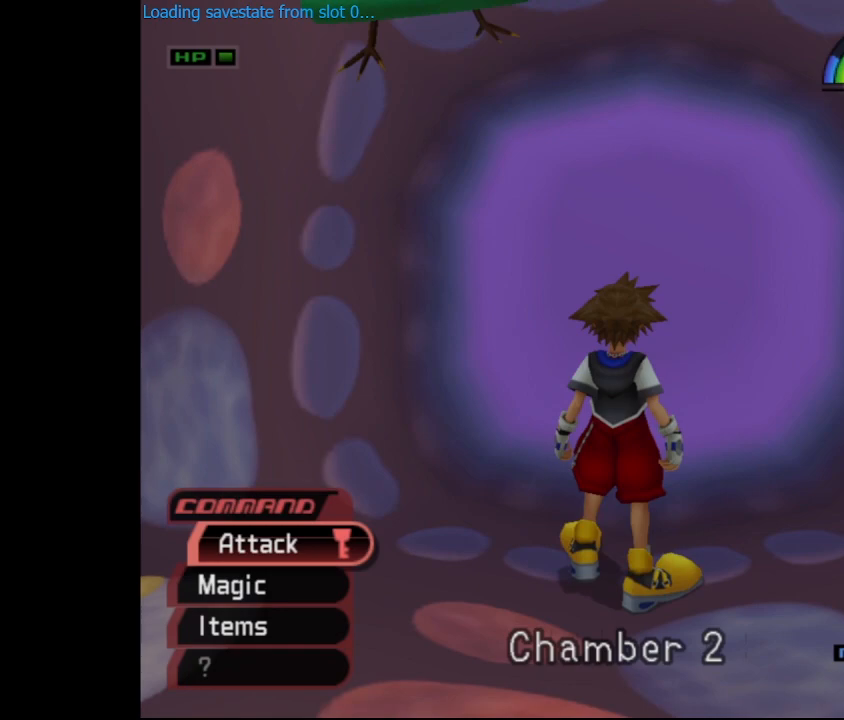
{"buttons": [], "left_stick": "up", "events": []}
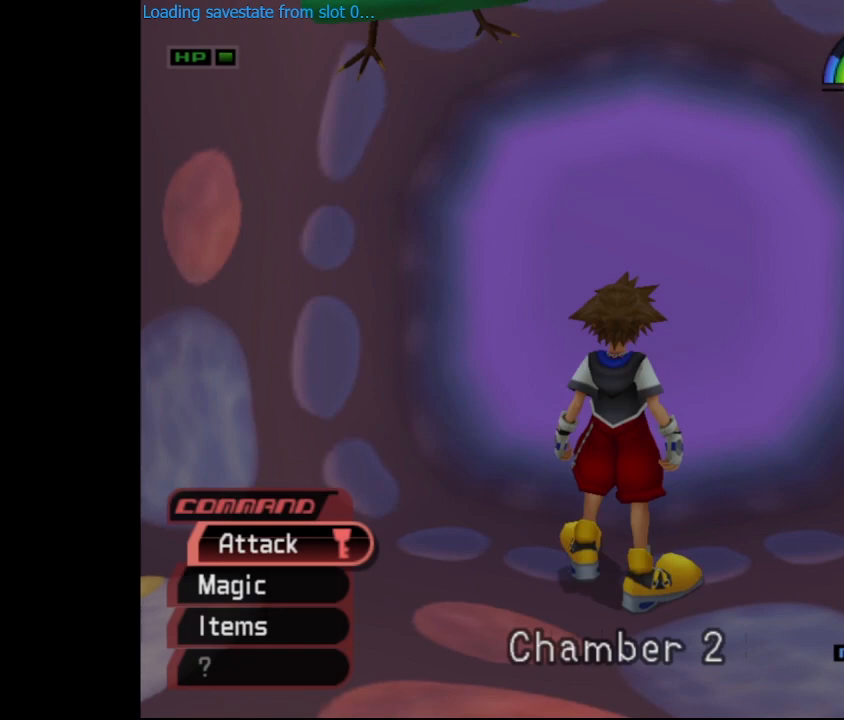
{"buttons": [], "left_stick": "up", "events": []}
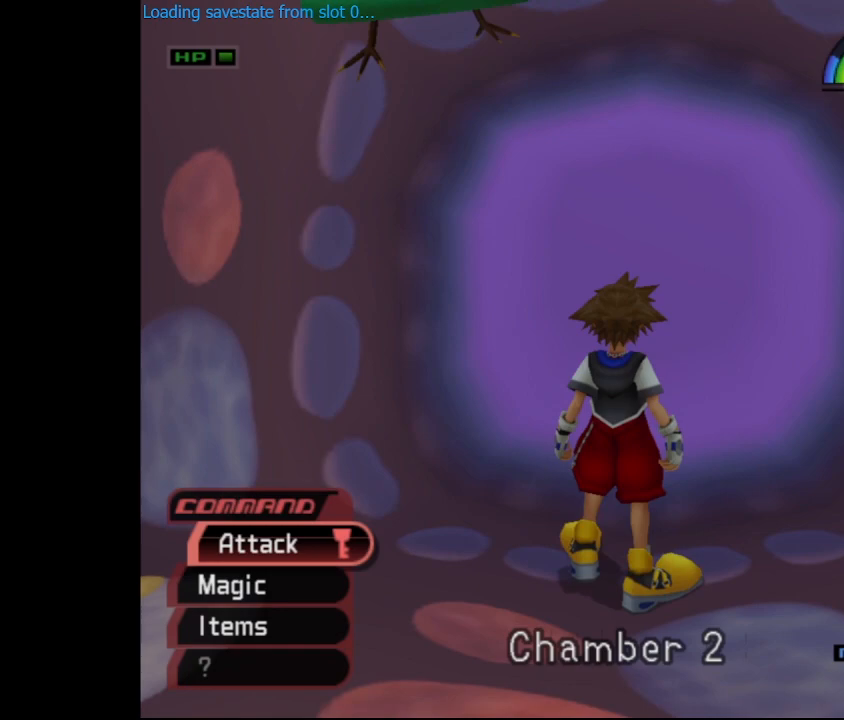
{"buttons": [], "left_stick": "up", "events": []}
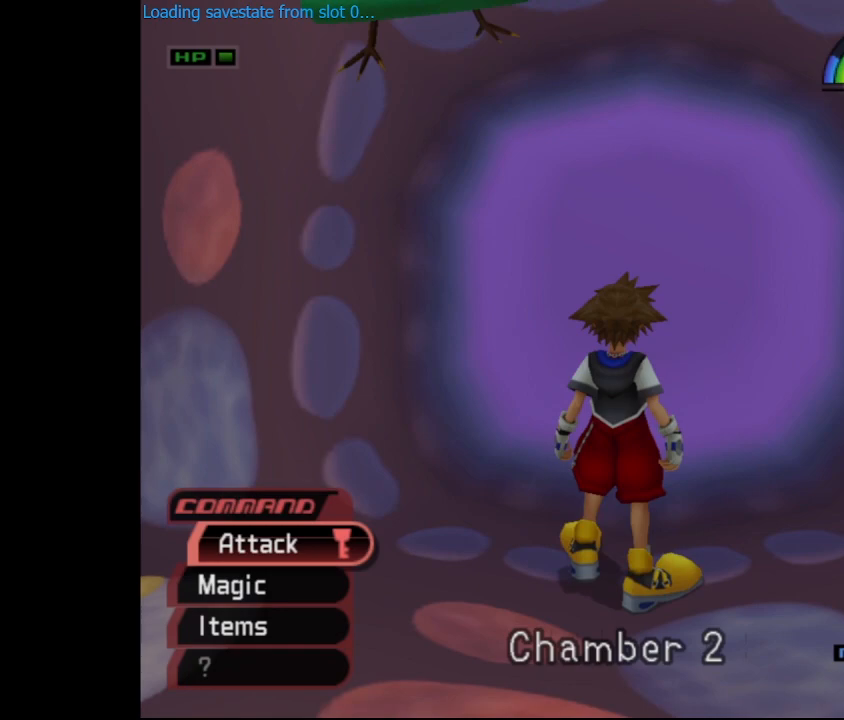
{"buttons": [], "left_stick": "up", "events": []}
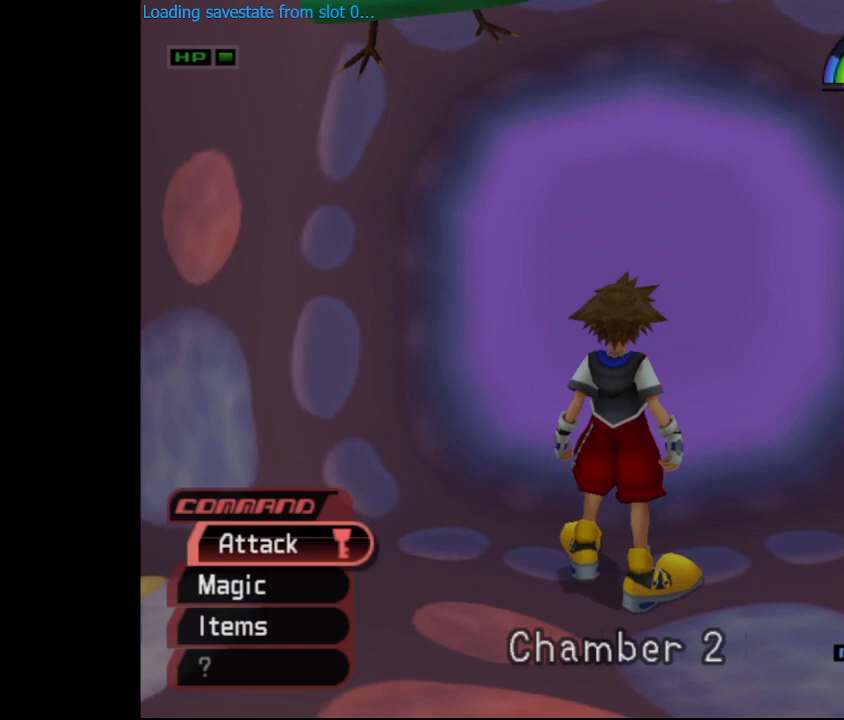
{"buttons": [], "left_stick": "up", "events": []}
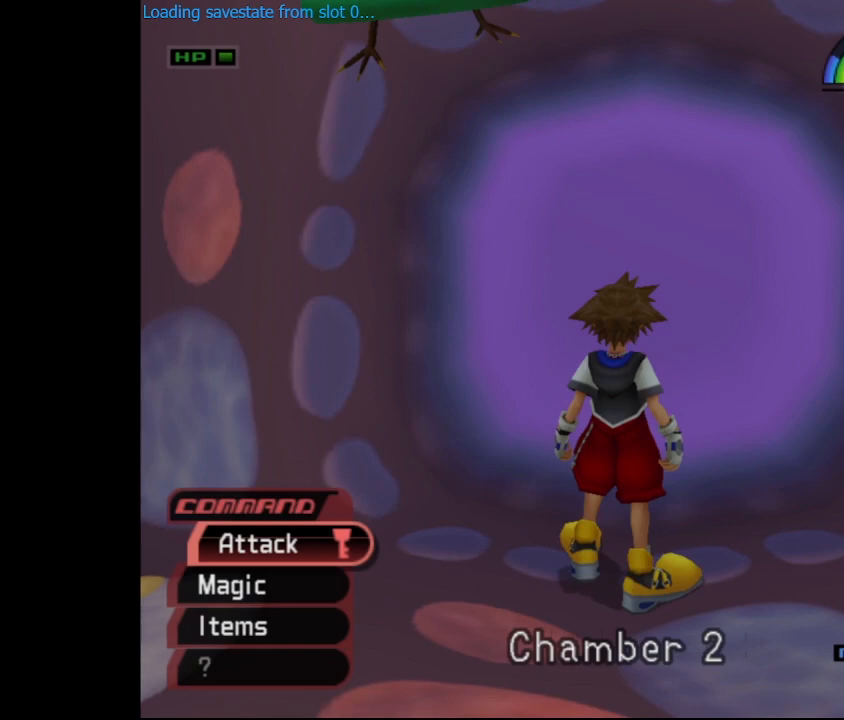
{"buttons": [], "left_stick": "up", "events": []}
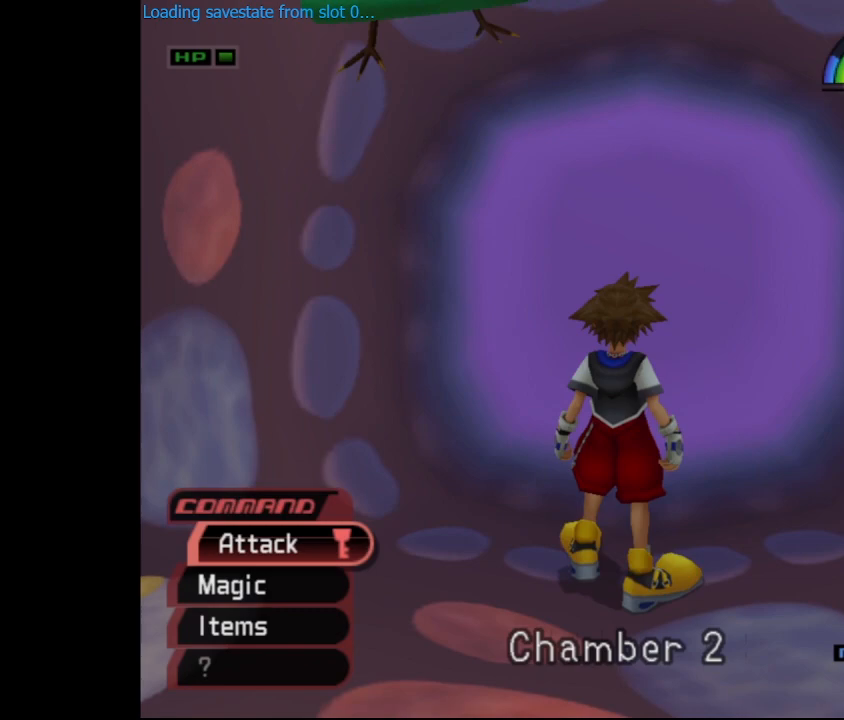
{"buttons": [], "left_stick": "up", "events": []}
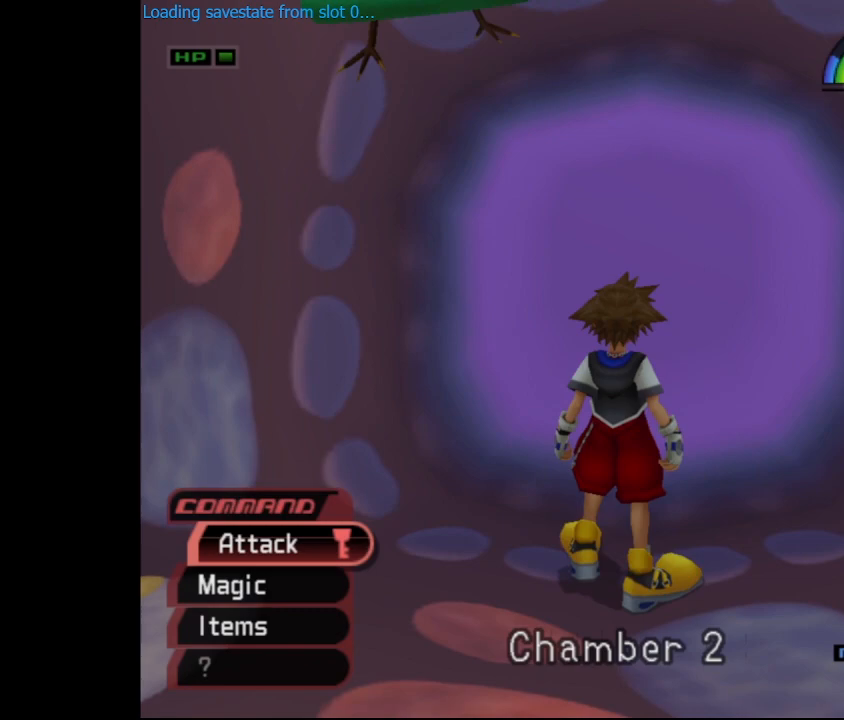
{"buttons": [], "left_stick": "up", "events": []}
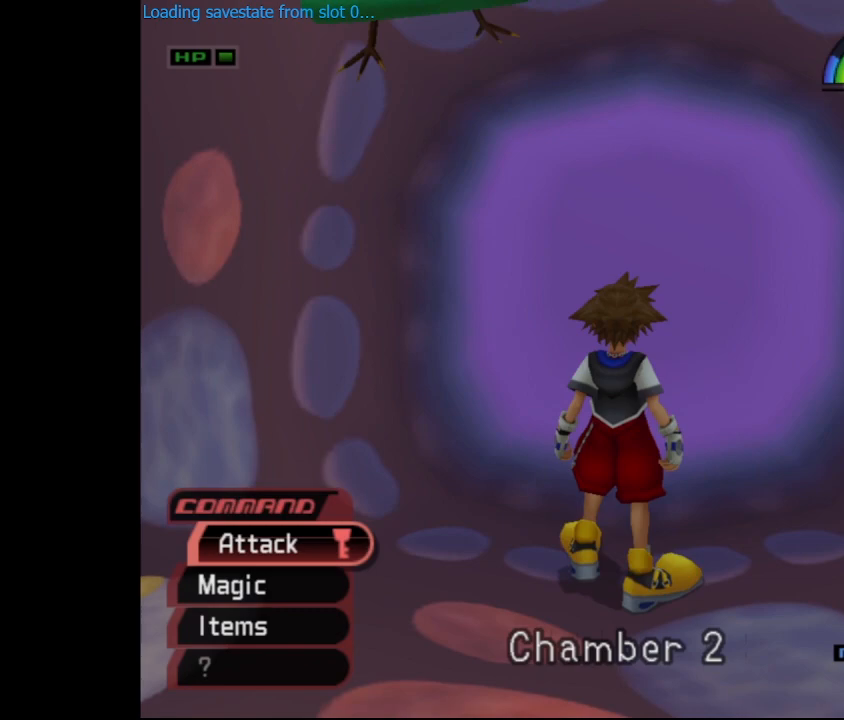
{"buttons": [], "left_stick": "up", "events": []}
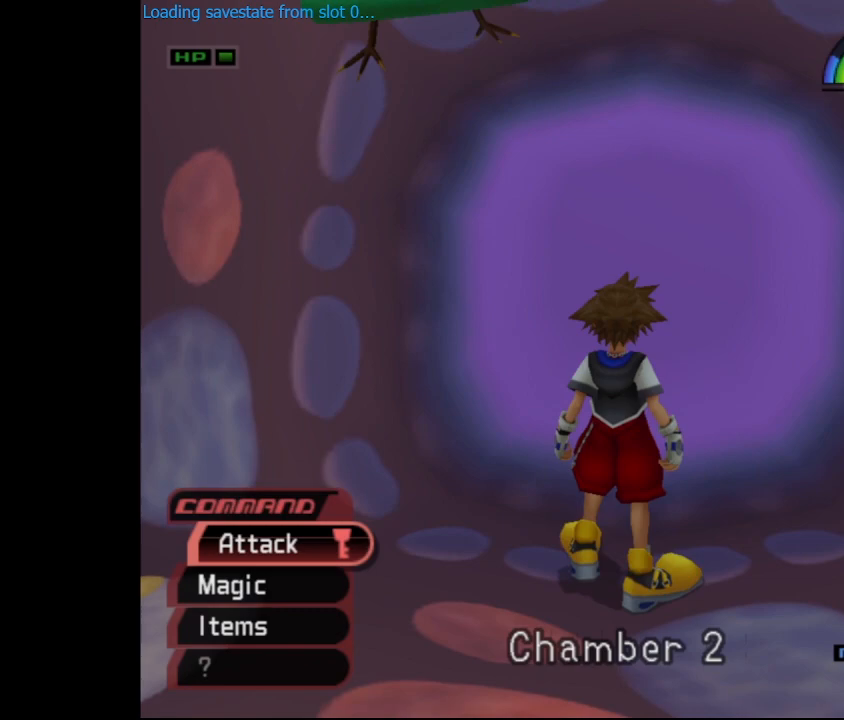
{"buttons": [], "left_stick": "up", "events": []}
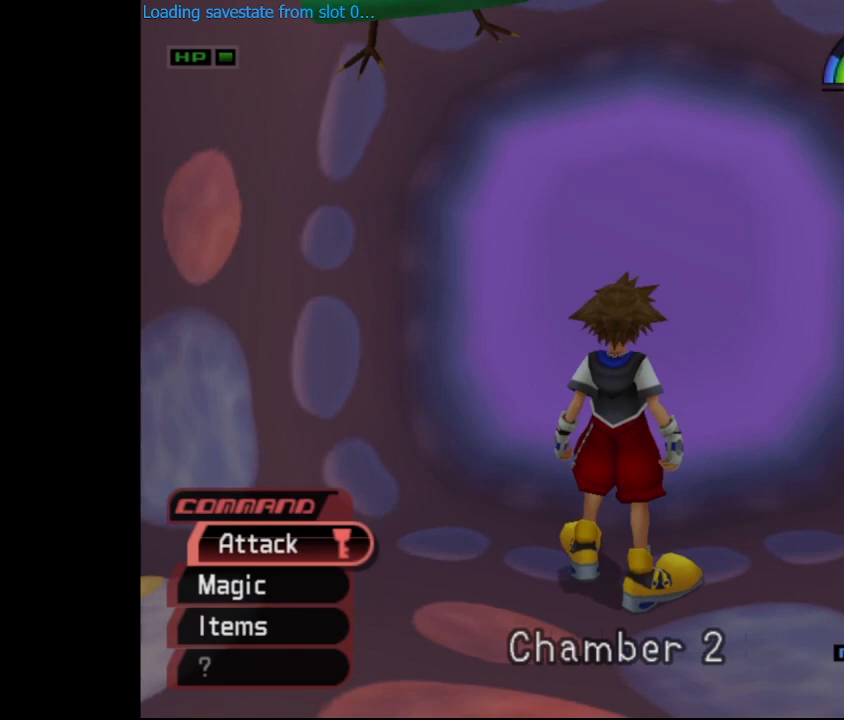
{"buttons": [], "left_stick": "up", "events": []}
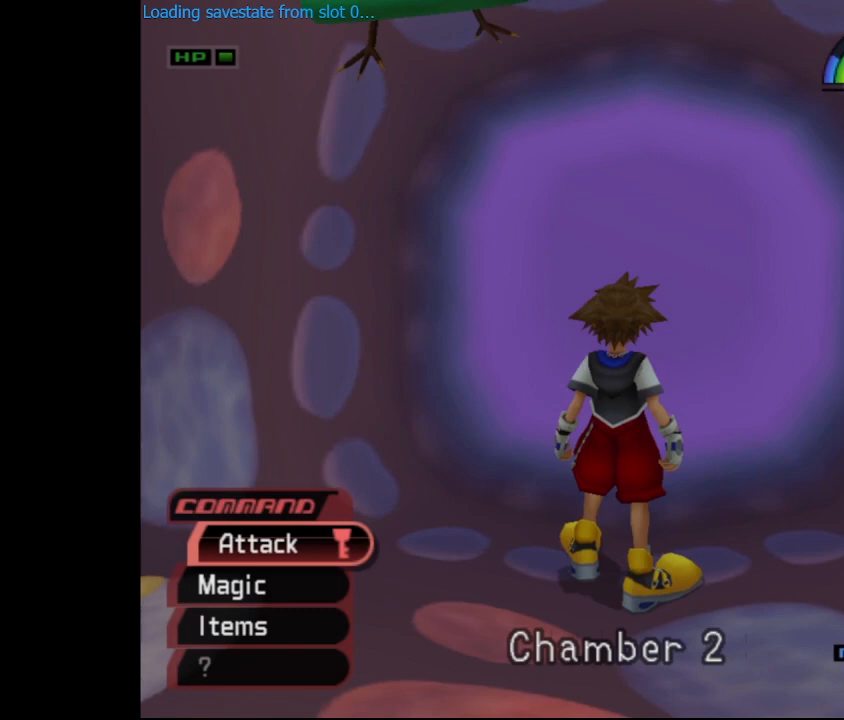
{"buttons": [], "left_stick": "up", "events": []}
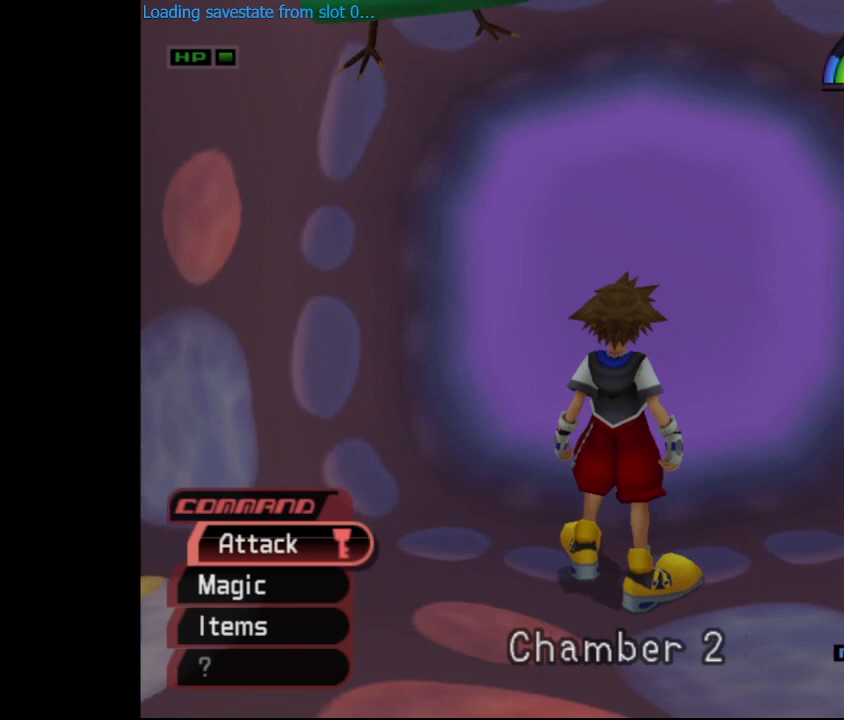
{"buttons": [], "left_stick": "up", "events": []}
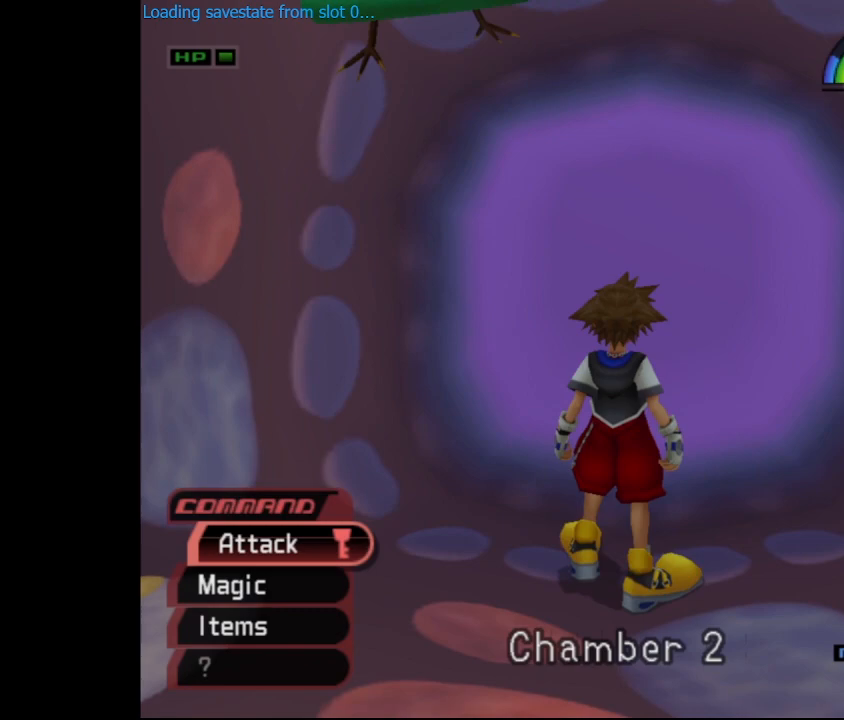
{"buttons": [], "left_stick": "up", "events": []}
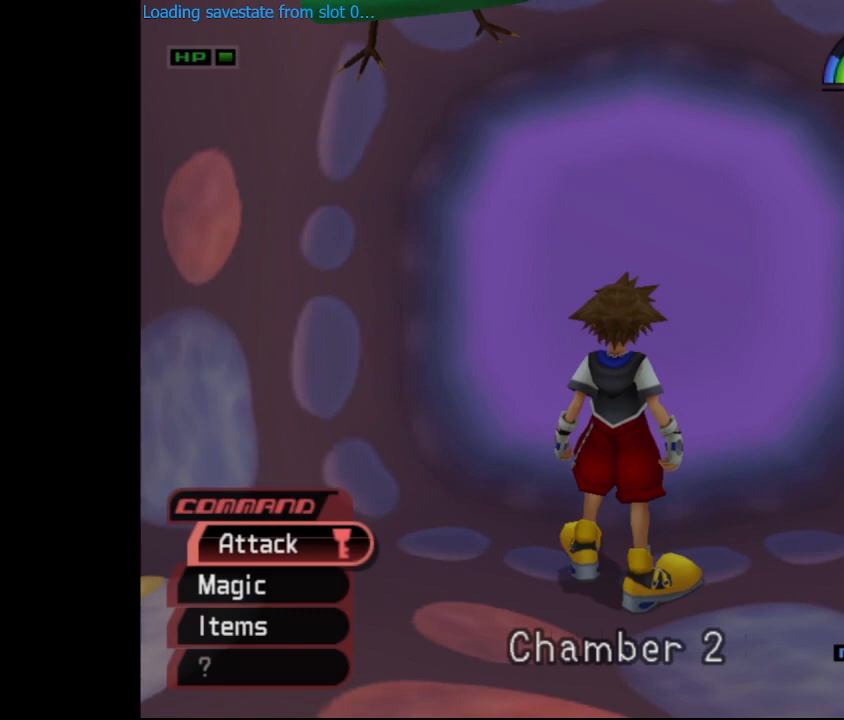
{"buttons": [], "left_stick": "up", "events": []}
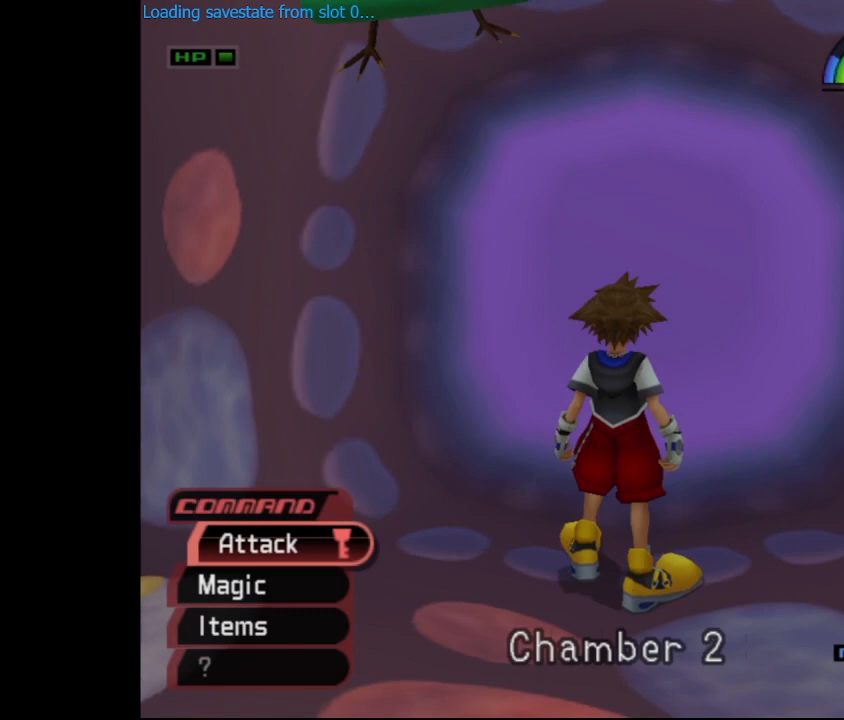
{"buttons": [], "left_stick": "up", "events": []}
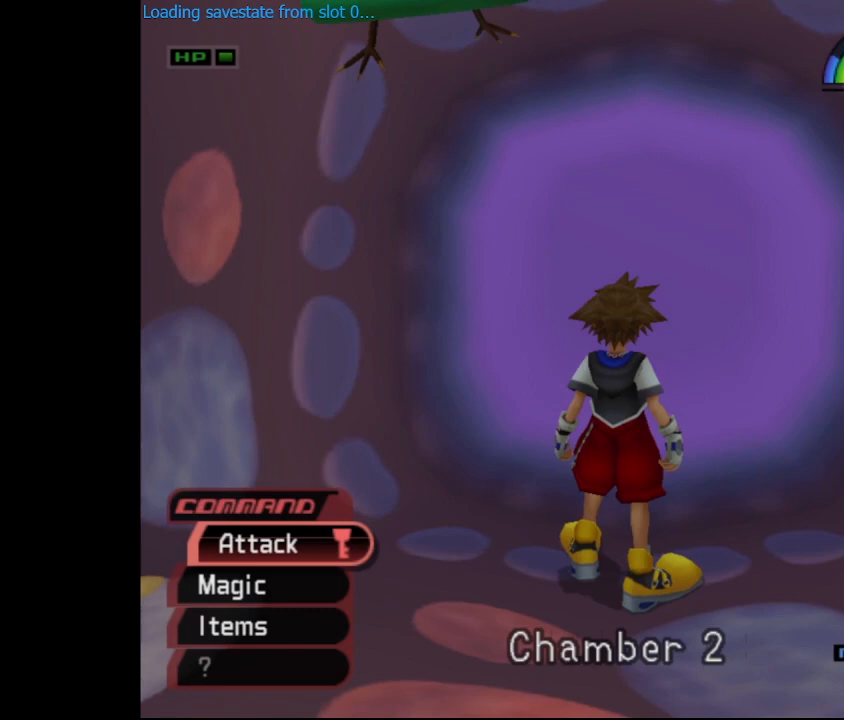
{"buttons": [], "left_stick": "up", "events": []}
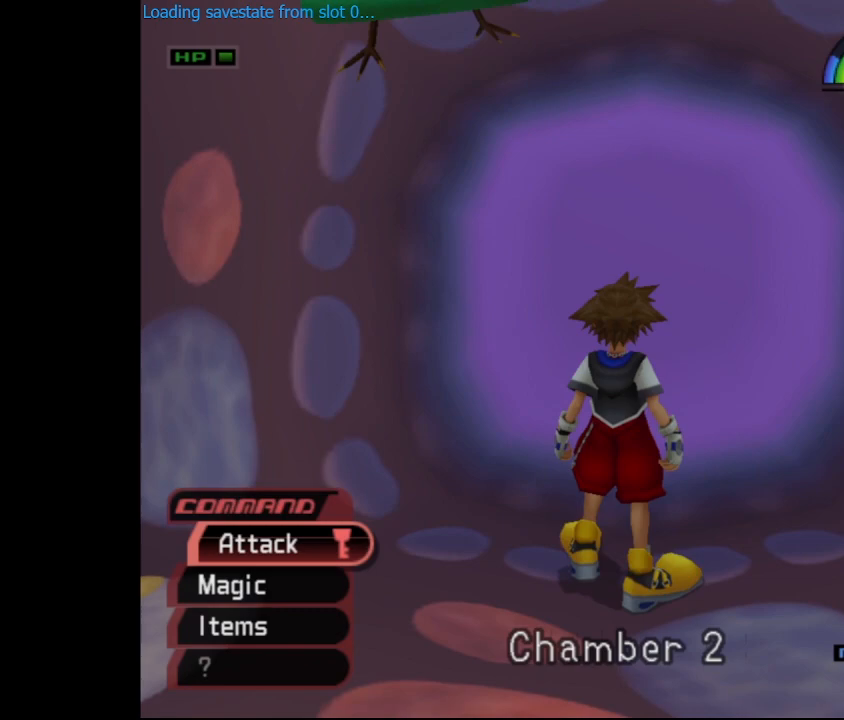
{"buttons": [], "left_stick": "up", "events": []}
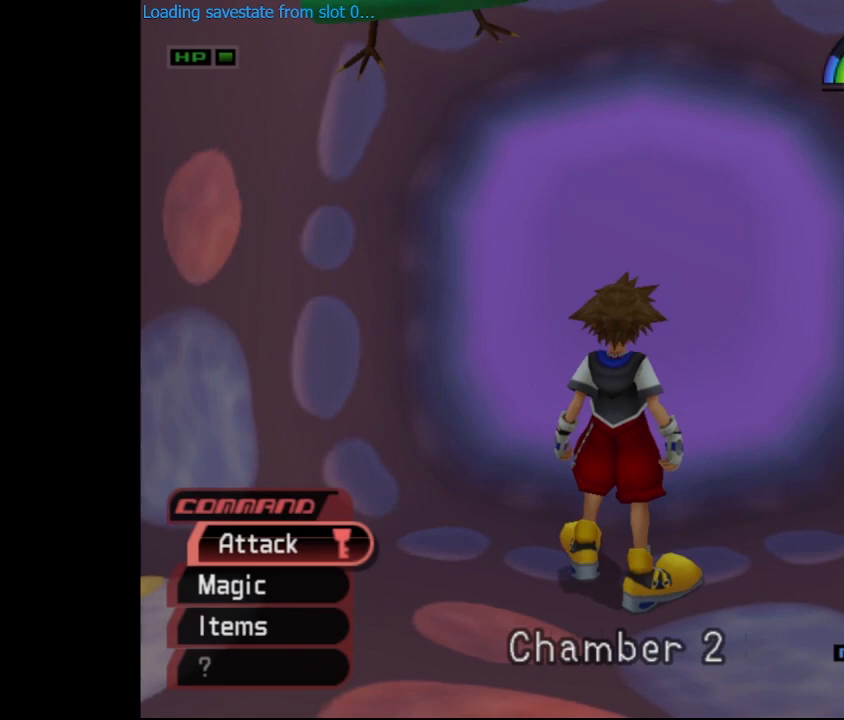
{"buttons": [], "left_stick": "up", "events": []}
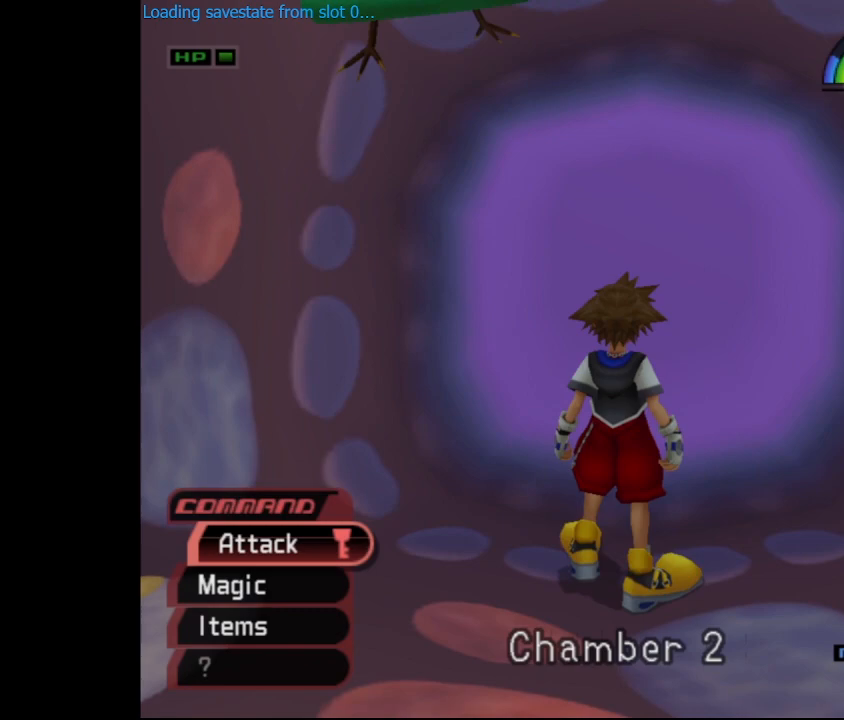
{"buttons": [], "left_stick": "up", "events": []}